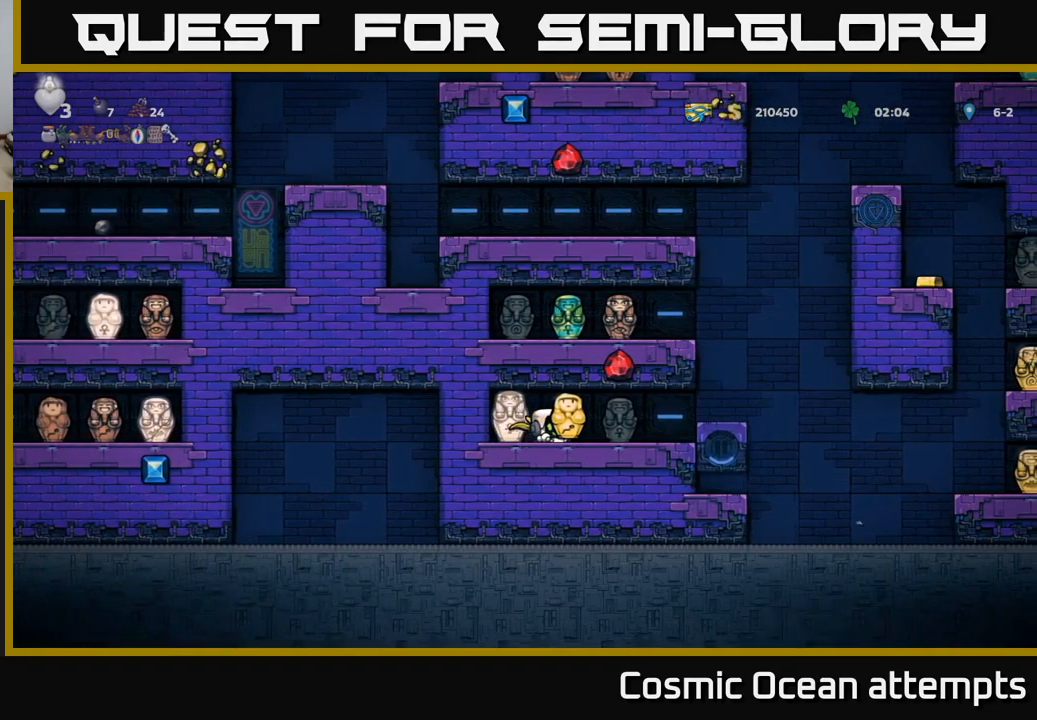
Gameplay with a controller (Xbox layout); each line is a JSON object with the inputs held at the frame after it. "events" lists button and stick changes between this image and that frame as [ms after this image, input, new state], when the widget could be followed in between.
{"buttons": [], "left_stick": "center", "right_stick": "center", "events": [[200, "DPAD_LEFT", "down"], [334, "DPAD_DOWN", "down"], [350, "DPAD_LEFT", "up"], [384, "X", "down"], [467, "DPAD_DOWN", "up"], [467, "X", "up"]]}
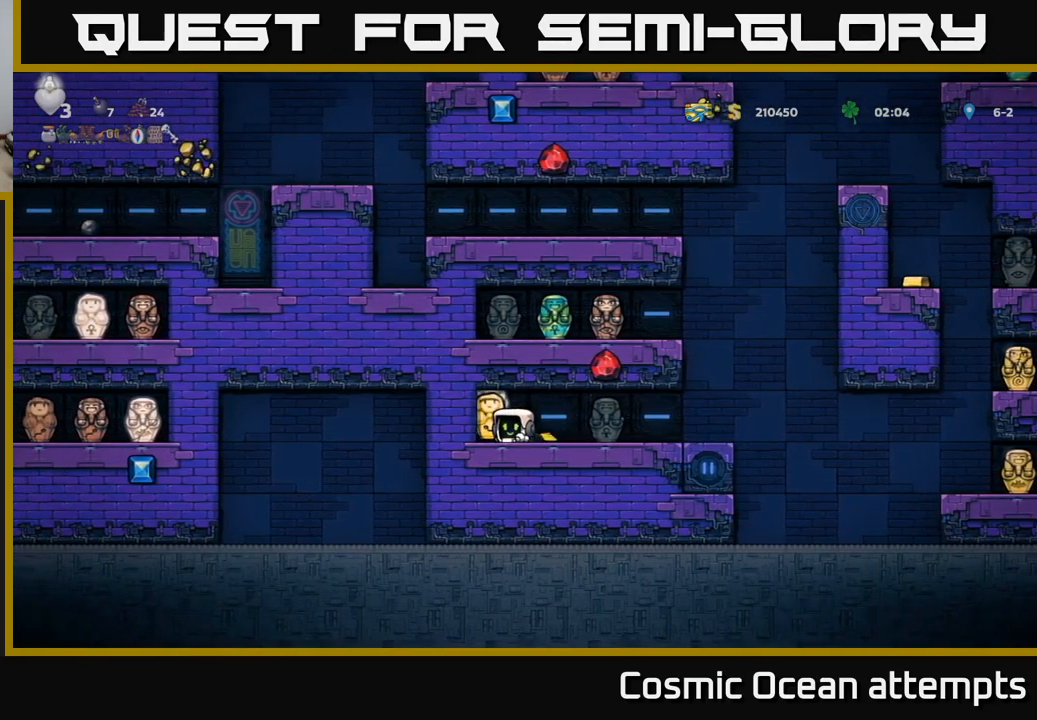
{"buttons": [], "left_stick": "center", "right_stick": "center", "events": [[17, "DPAD_RIGHT", "down"], [217, "DPAD_DOWN", "down"], [217, "DPAD_RIGHT", "up"], [300, "X", "down"], [367, "DPAD_DOWN", "up"], [400, "X", "up"]]}
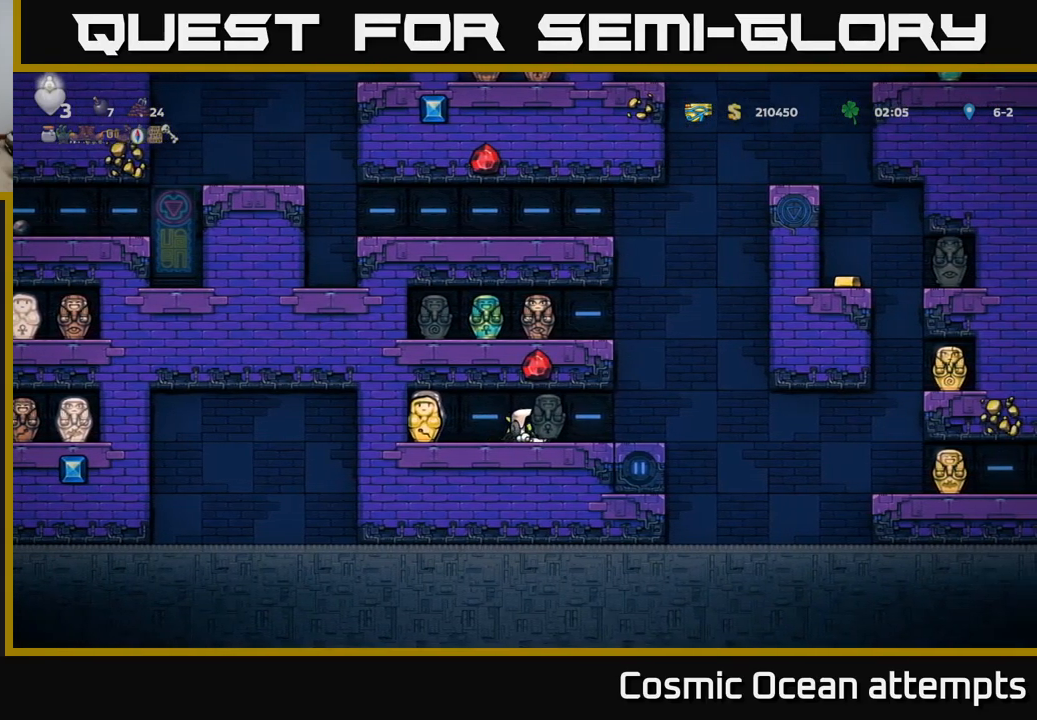
{"buttons": ["DPAD_RIGHT"], "left_stick": "center", "right_stick": "center", "events": [[384, "DPAD_RIGHT", "down"]]}
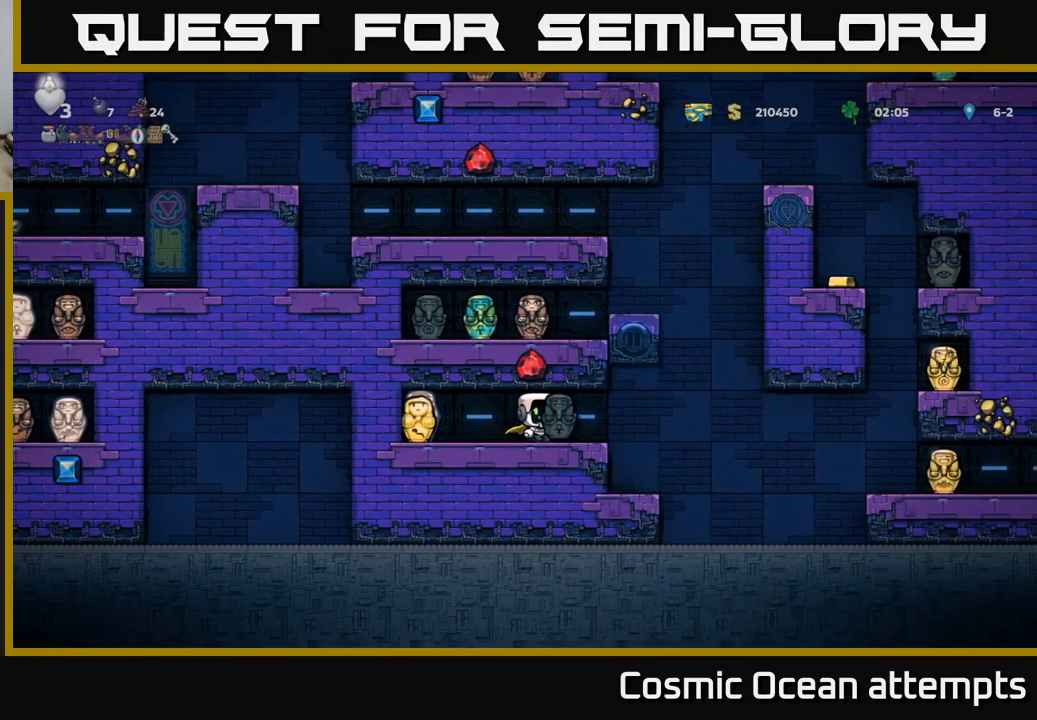
{"buttons": [], "left_stick": "center", "right_stick": "center", "events": [[350, "DPAD_RIGHT", "up"]]}
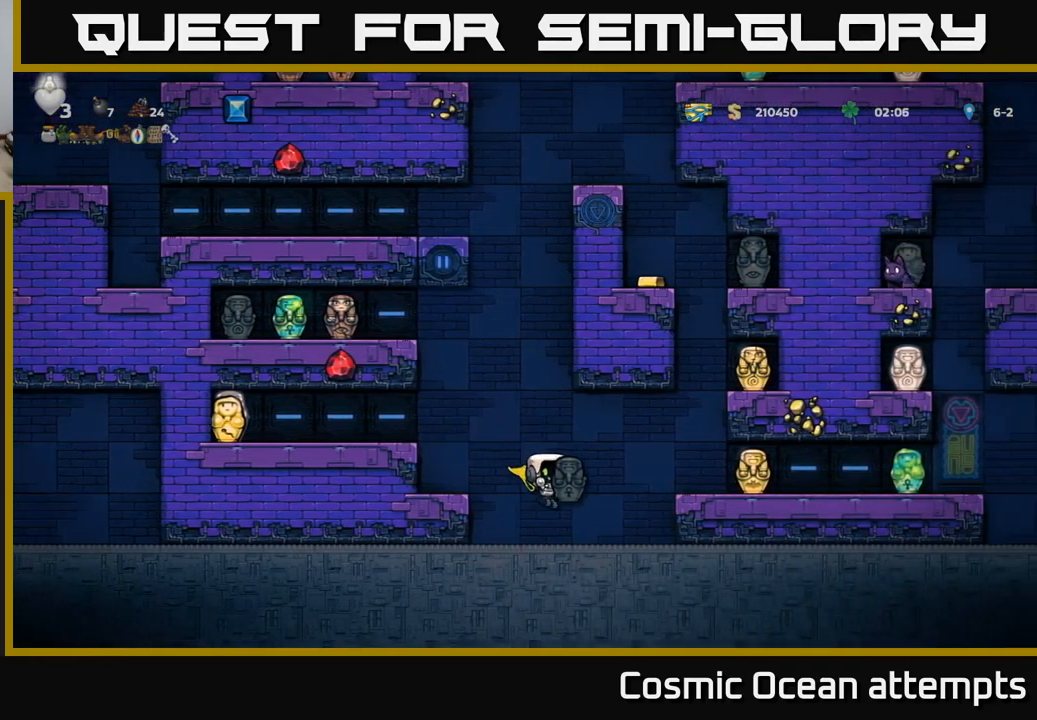
{"buttons": [], "left_stick": "center", "right_stick": "center", "events": [[34, "DPAD_RIGHT", "down"], [117, "A", "down"], [200, "A", "up"], [334, "DPAD_RIGHT", "up"]]}
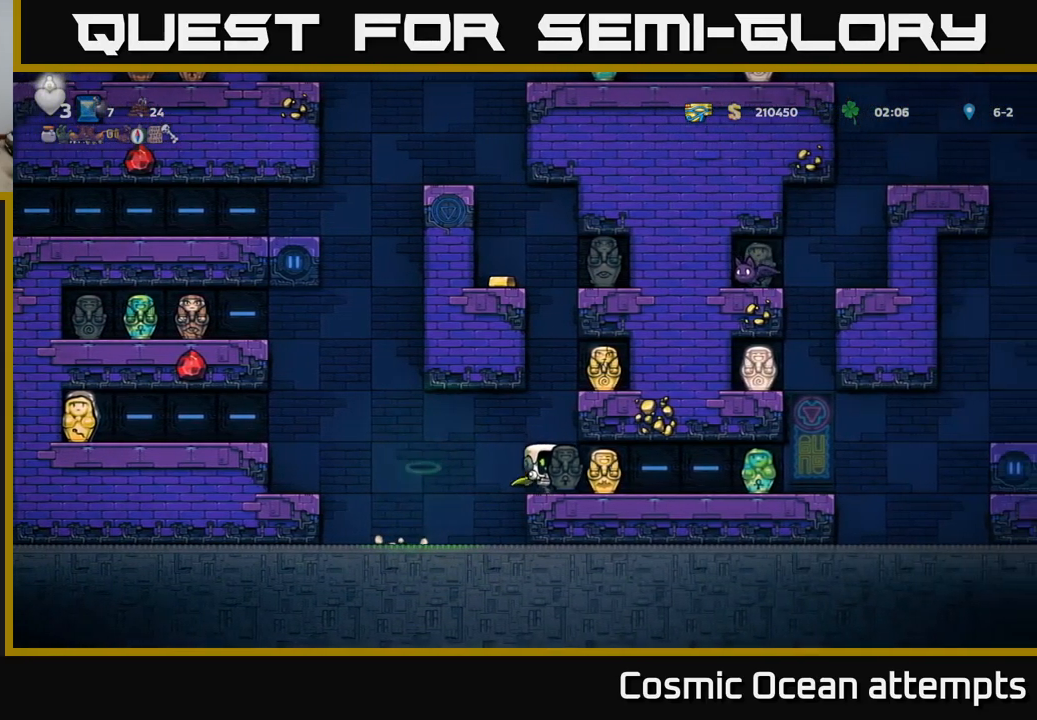
{"buttons": ["DPAD_RIGHT"], "left_stick": "center", "right_stick": "center", "events": [[17, "DPAD_RIGHT", "down"]]}
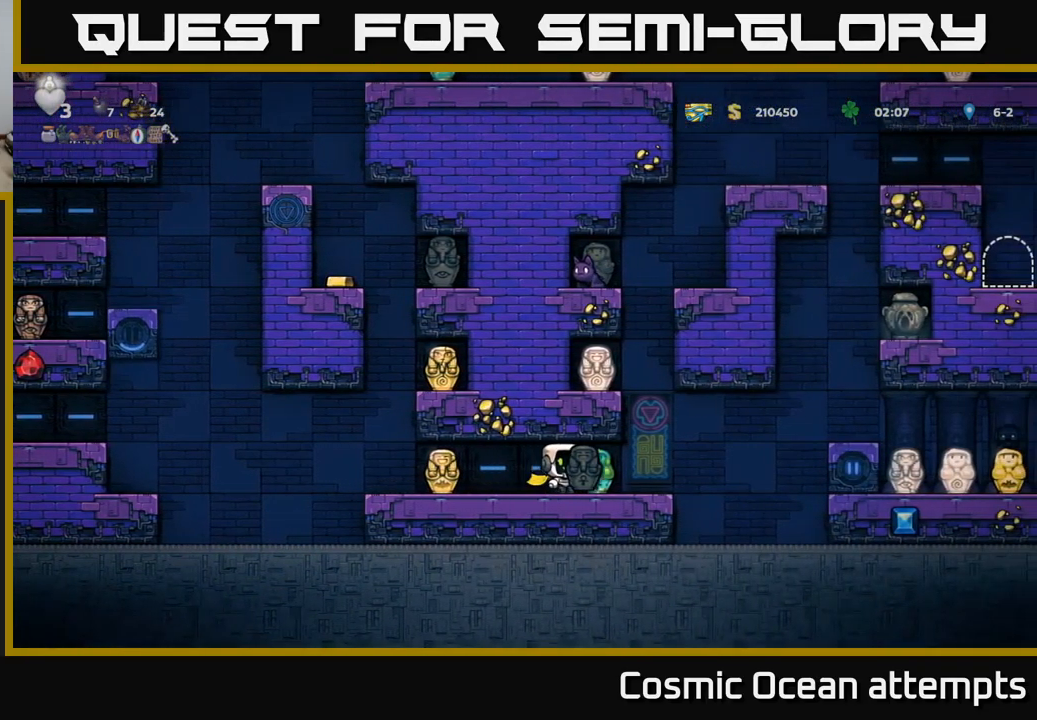
{"buttons": [], "left_stick": "center", "right_stick": "center", "events": [[334, "DPAD_RIGHT", "up"]]}
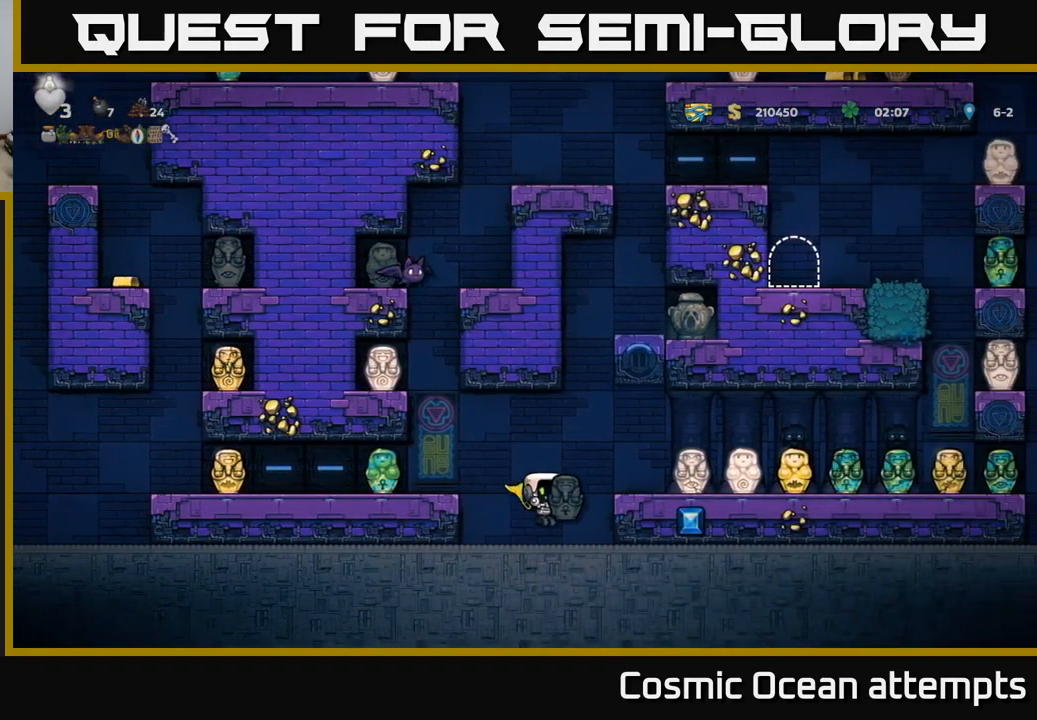
{"buttons": ["DPAD_RIGHT"], "left_stick": "center", "right_stick": "center", "events": [[201, "A", "down"], [251, "DPAD_RIGHT", "down"], [317, "A", "up"]]}
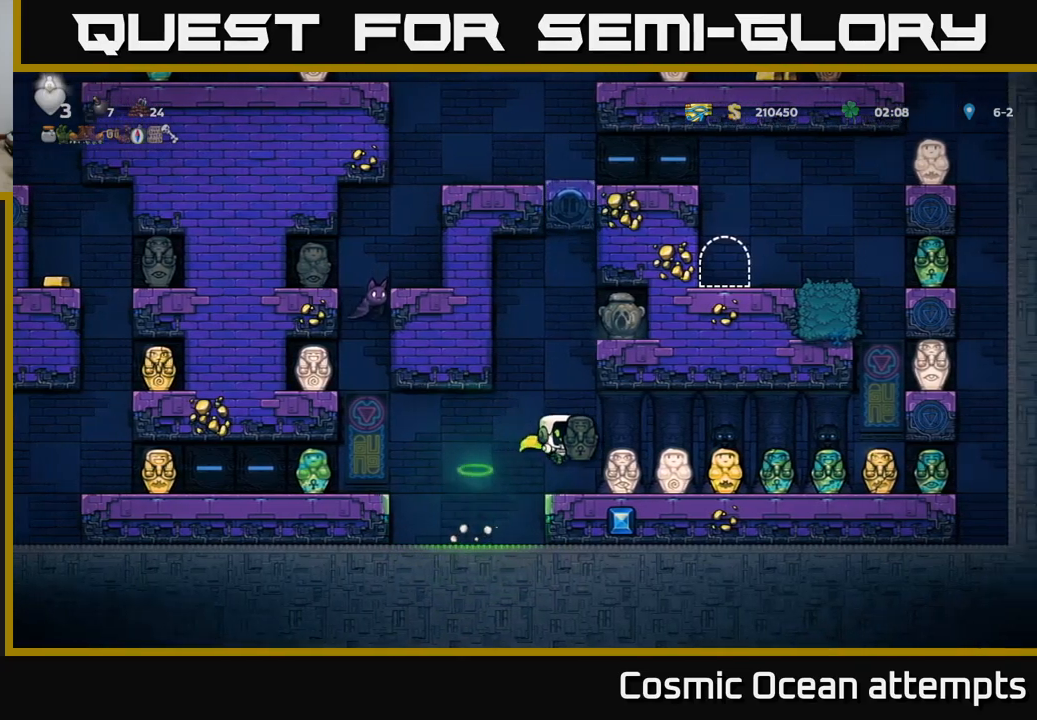
{"buttons": ["DPAD_RIGHT"], "left_stick": "center", "right_stick": "center", "events": []}
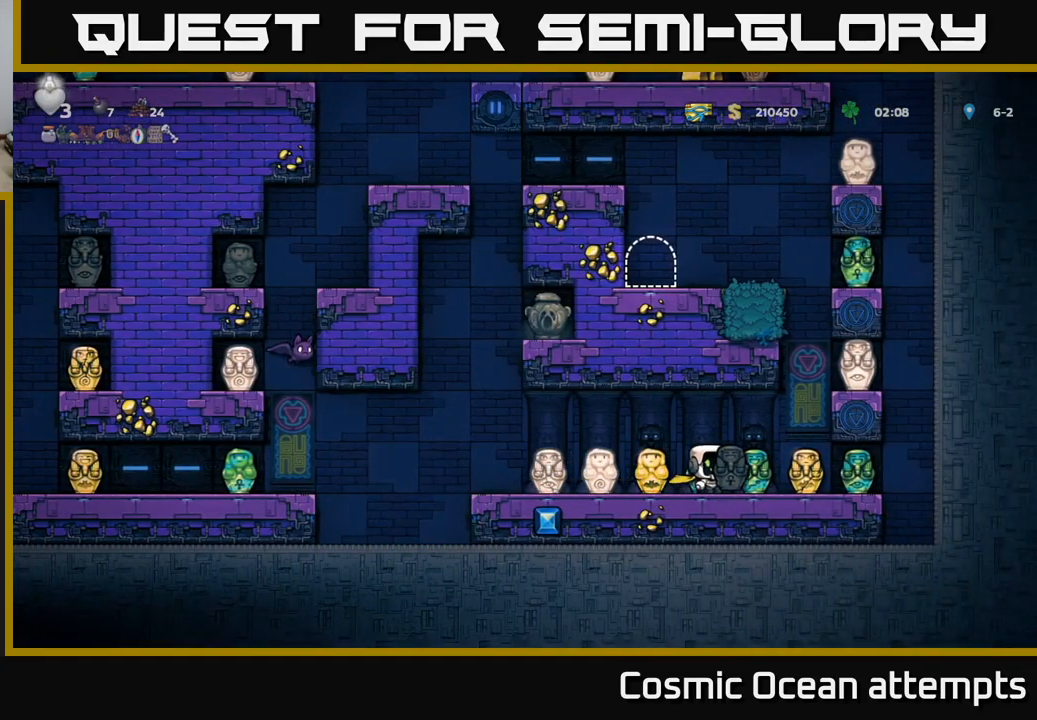
{"buttons": ["DPAD_LEFT"], "left_stick": "center", "right_stick": "center", "events": [[133, "A", "down"], [200, "DPAD_RIGHT", "up"], [233, "DPAD_LEFT", "down"], [500, "A", "up"]]}
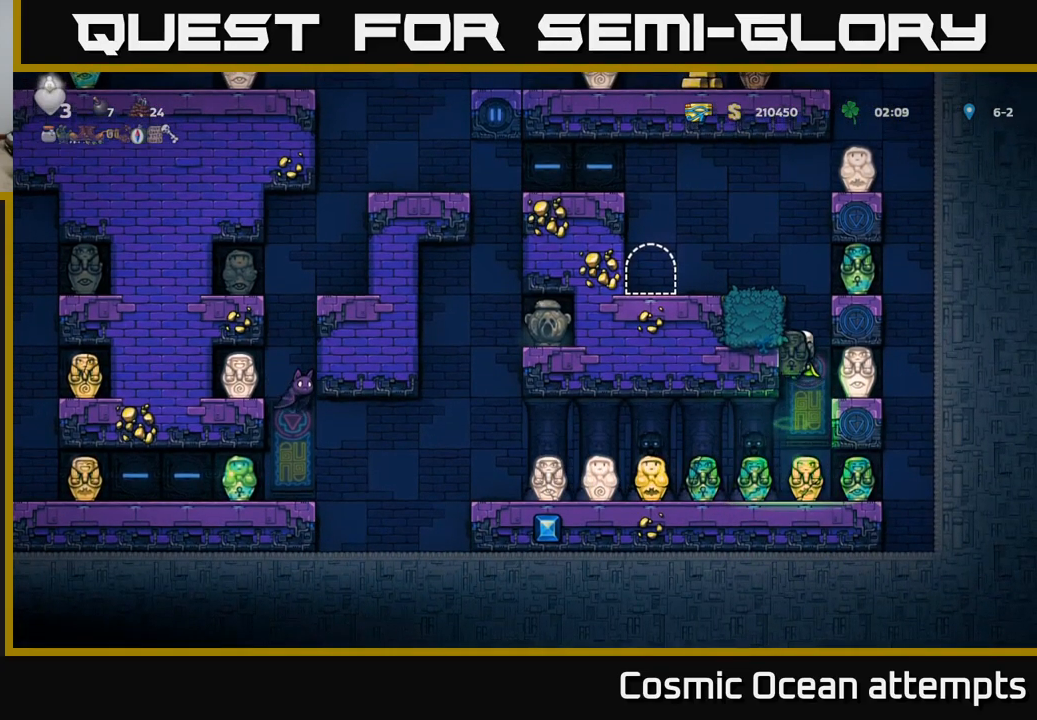
{"buttons": ["A", "DPAD_LEFT"], "left_stick": "center", "right_stick": "center", "events": [[116, "A", "down"], [200, "A", "up"], [500, "A", "down"]]}
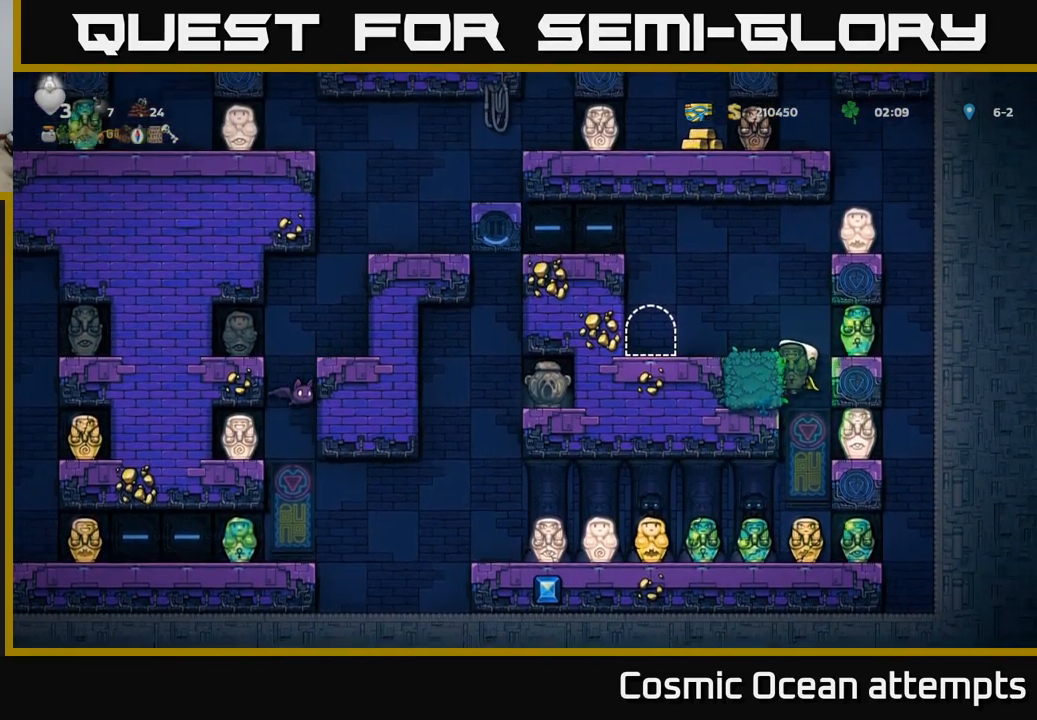
{"buttons": ["A", "DPAD_RIGHT"], "left_stick": "center", "right_stick": "center", "events": [[116, "A", "up"], [250, "DPAD_LEFT", "up"], [433, "DPAD_RIGHT", "down"], [450, "A", "down"]]}
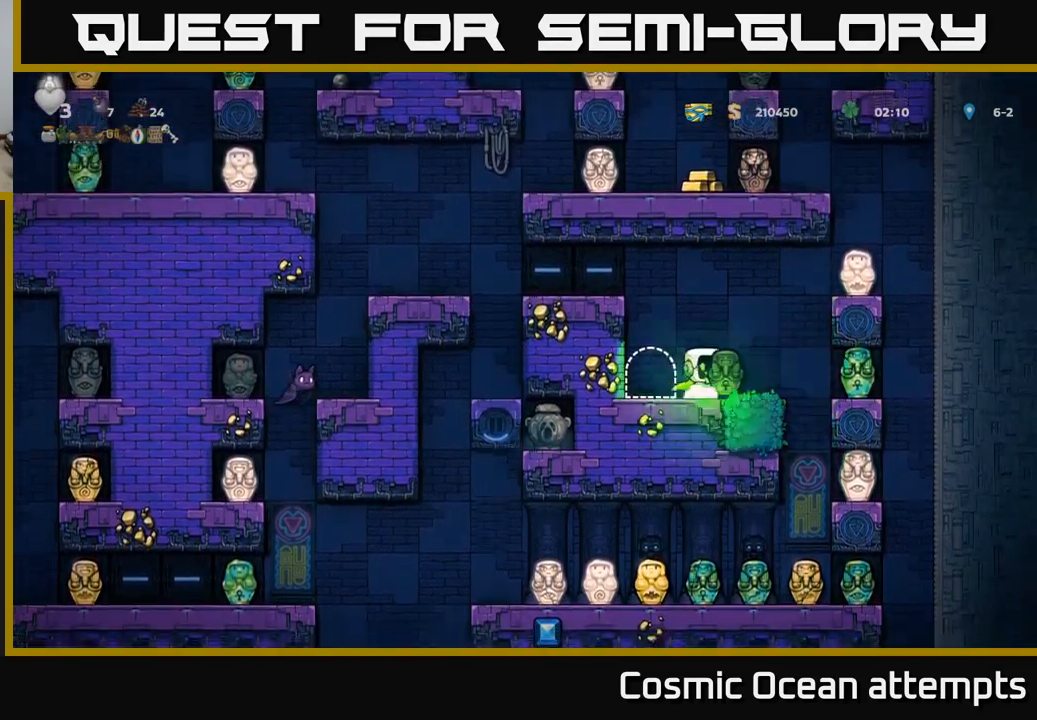
{"buttons": ["A"], "left_stick": "center", "right_stick": "center", "events": [[183, "A", "up"], [250, "DPAD_RIGHT", "up"], [416, "A", "down"]]}
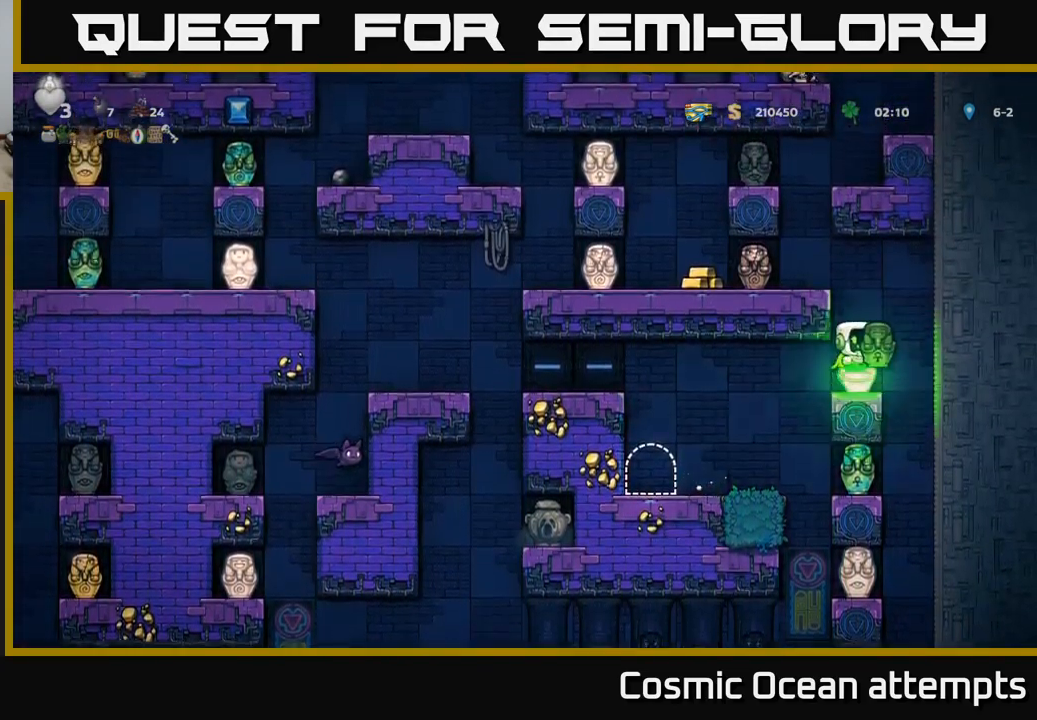
{"buttons": [], "left_stick": "center", "right_stick": "center", "events": [[16, "DPAD_LEFT", "down"], [233, "A", "up"], [500, "DPAD_LEFT", "up"]]}
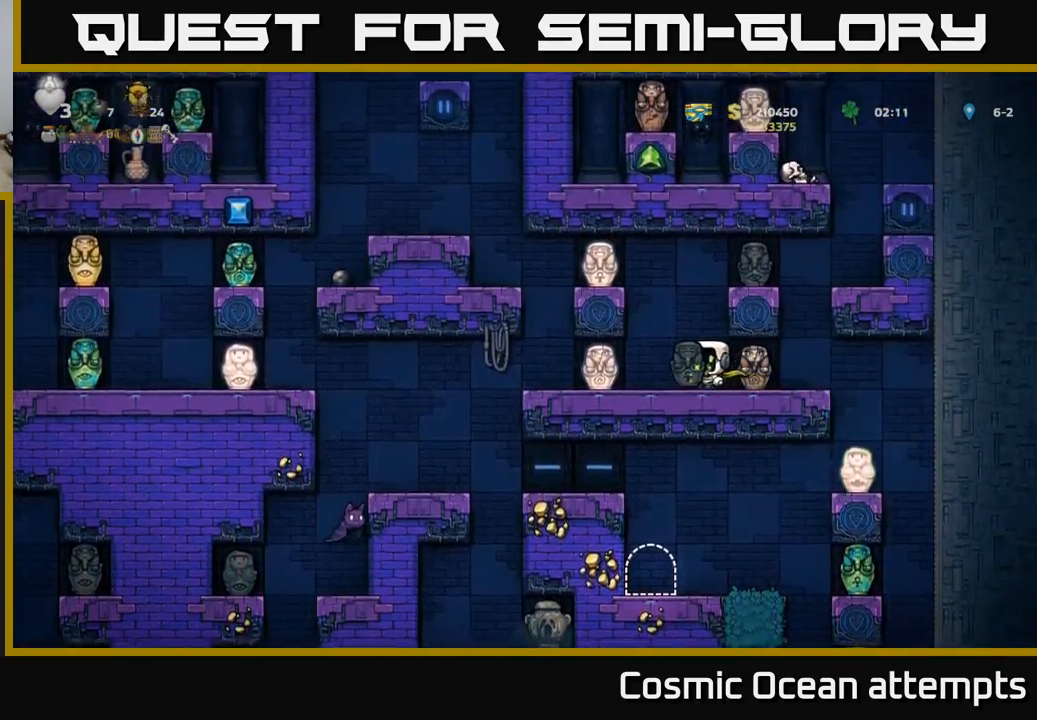
{"buttons": ["DPAD_RIGHT"], "left_stick": "center", "right_stick": "center", "events": [[50, "DPAD_RIGHT", "down"]]}
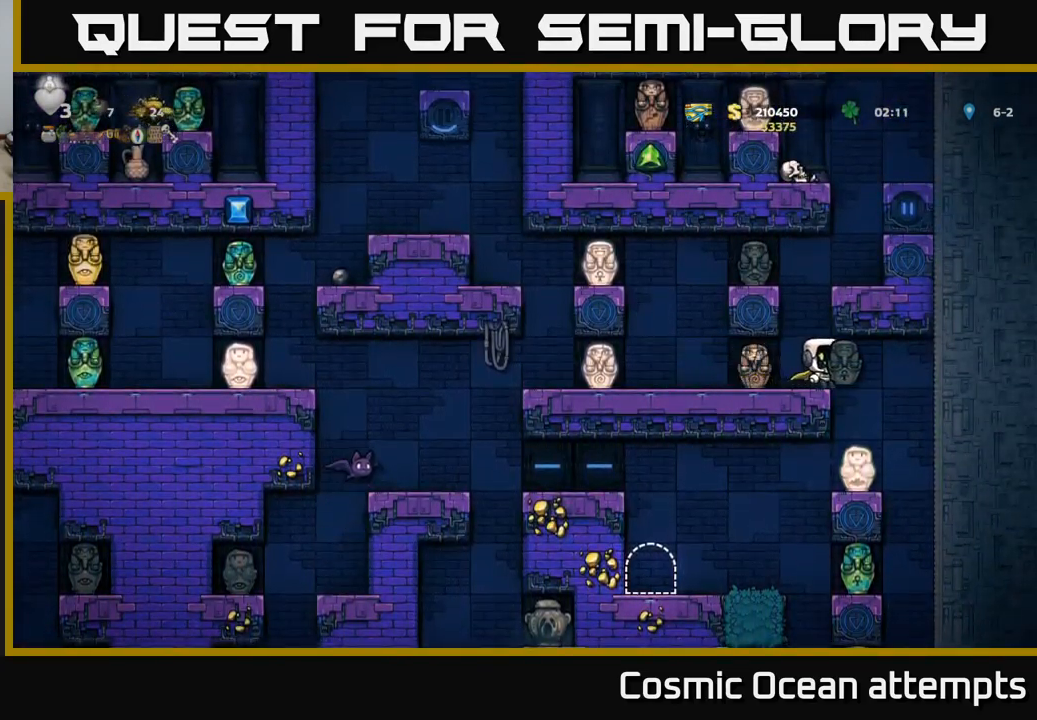
{"buttons": ["DPAD_LEFT"], "left_stick": "center", "right_stick": "center", "events": [[50, "DPAD_RIGHT", "up"], [166, "DPAD_LEFT", "down"], [316, "DPAD_LEFT", "up"], [483, "DPAD_LEFT", "down"]]}
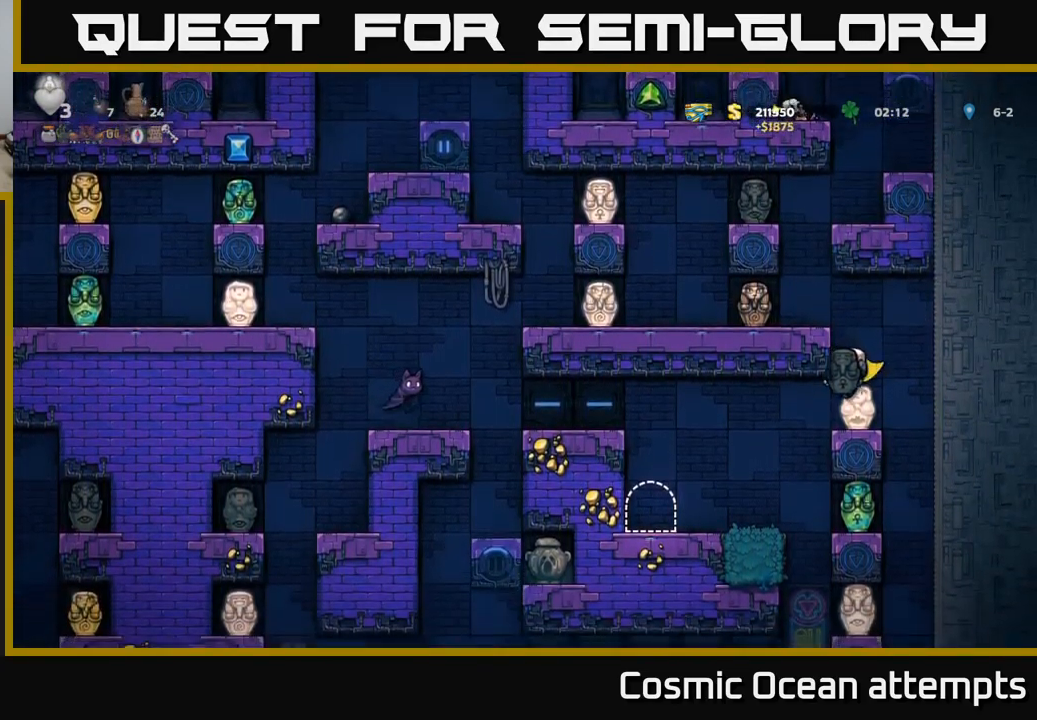
{"buttons": ["DPAD_LEFT"], "left_stick": "center", "right_stick": "center", "events": [[116, "DPAD_LEFT", "up"], [300, "DPAD_LEFT", "down"]]}
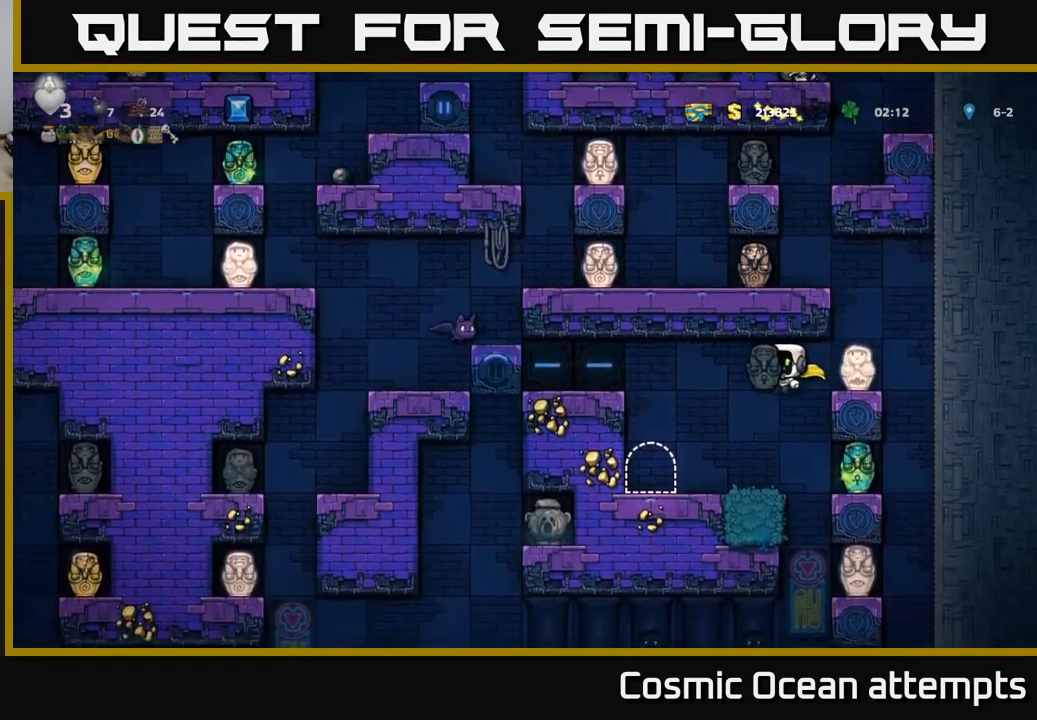
{"buttons": ["L2", "DPAD_LEFT"], "left_stick": "center", "right_stick": "center", "events": [[133, "DPAD_LEFT", "up"], [417, "DPAD_LEFT", "down"], [500, "L2", "down"]]}
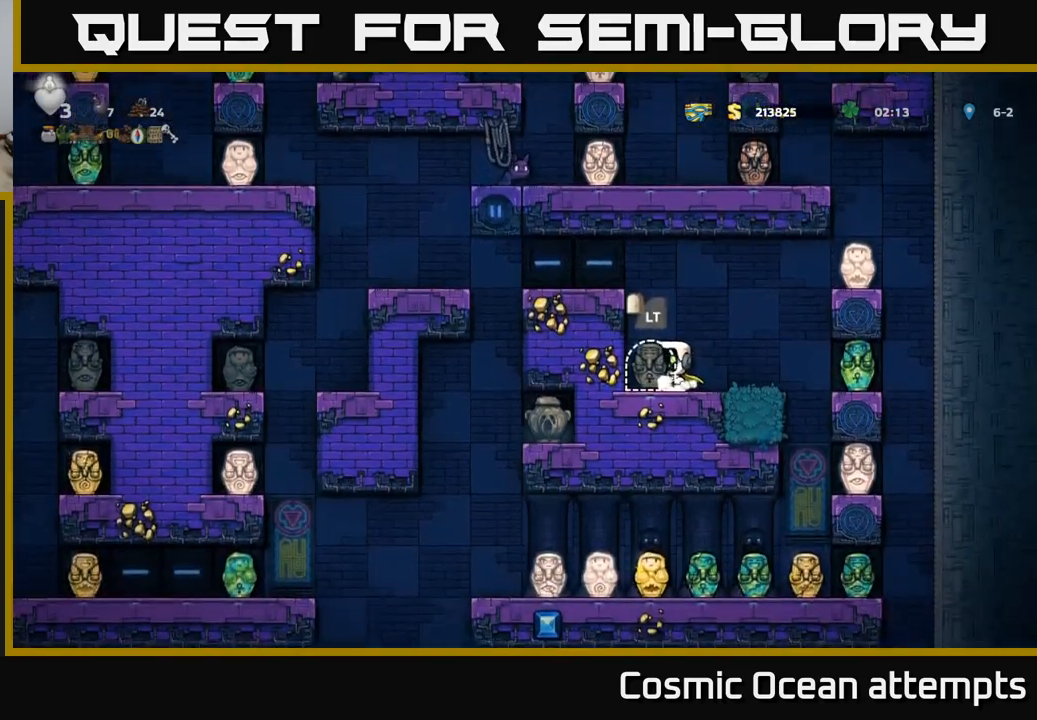
{"buttons": [], "left_stick": "center", "right_stick": "center", "events": [[17, "DPAD_LEFT", "up"], [133, "L2", "up"]]}
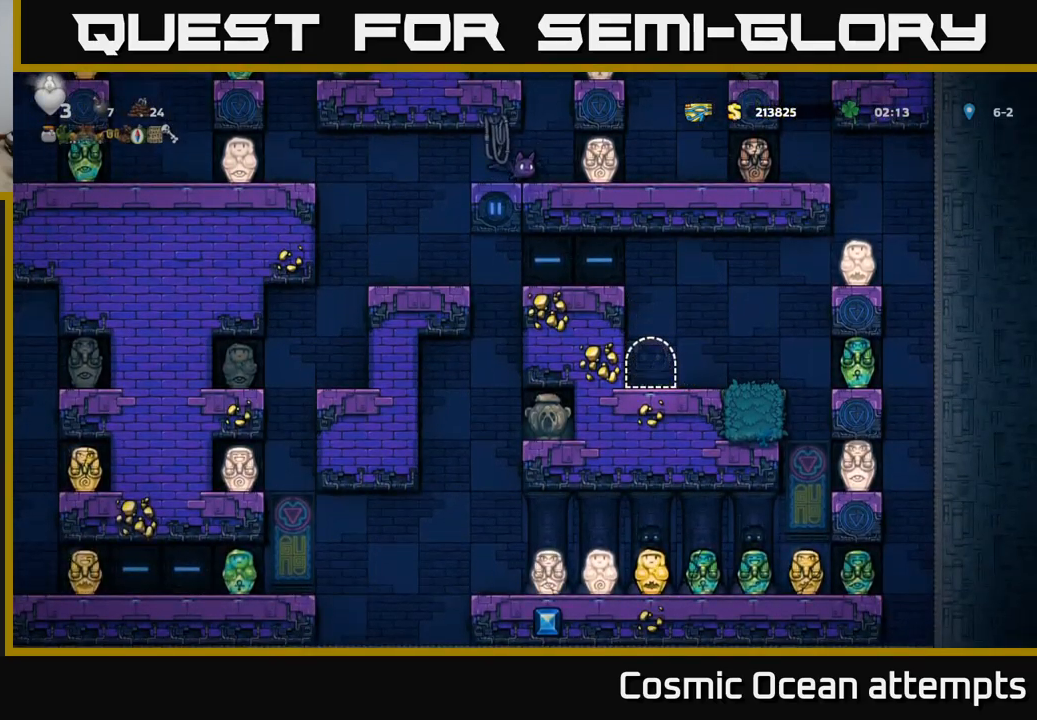
{"buttons": [], "left_stick": "center", "right_stick": "center", "events": []}
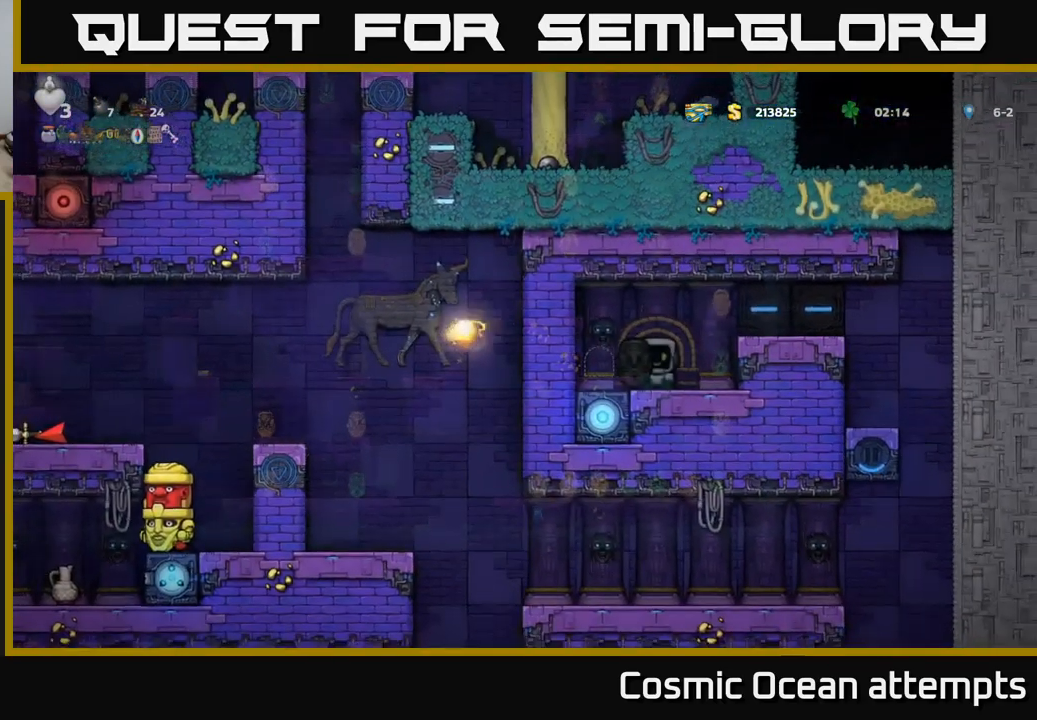
{"buttons": ["A", "DPAD_RIGHT"], "left_stick": "center", "right_stick": "center", "events": [[417, "DPAD_RIGHT", "down"], [500, "A", "down"]]}
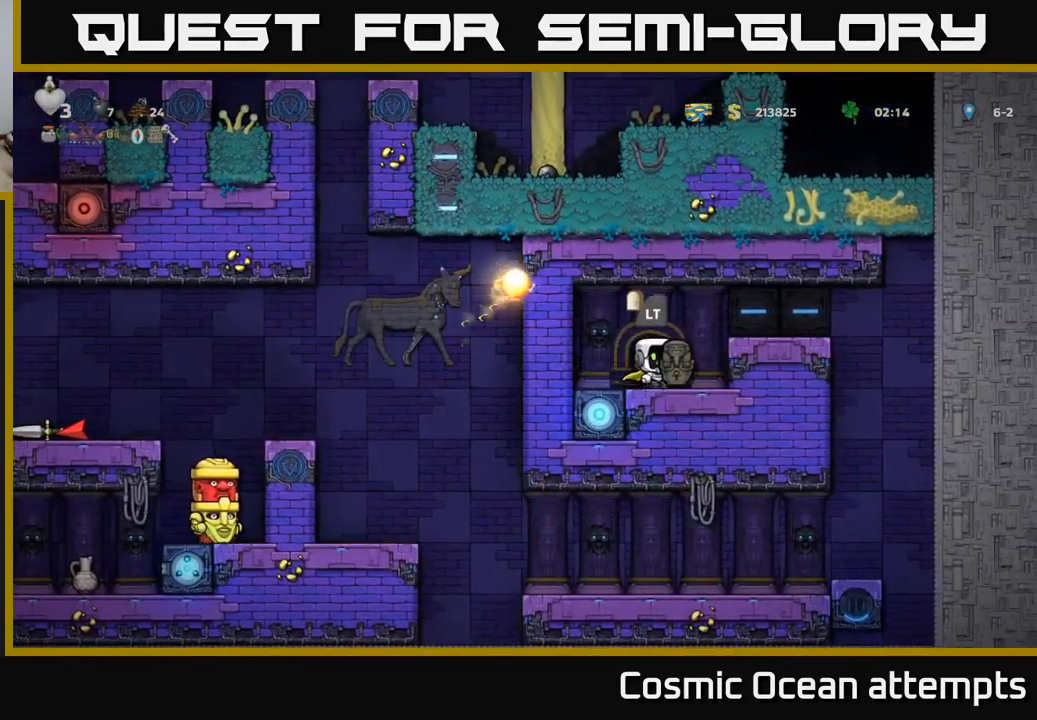
{"buttons": [], "left_stick": "center", "right_stick": "center", "events": [[117, "A", "up"], [483, "DPAD_RIGHT", "up"]]}
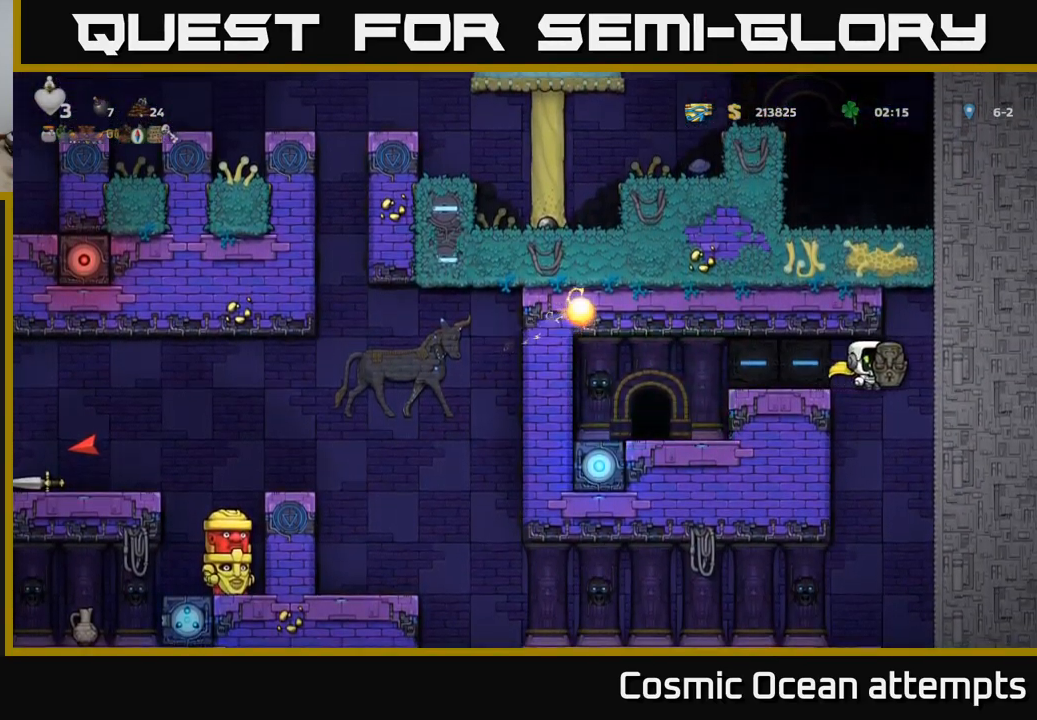
{"buttons": [], "left_stick": "center", "right_stick": "center", "events": []}
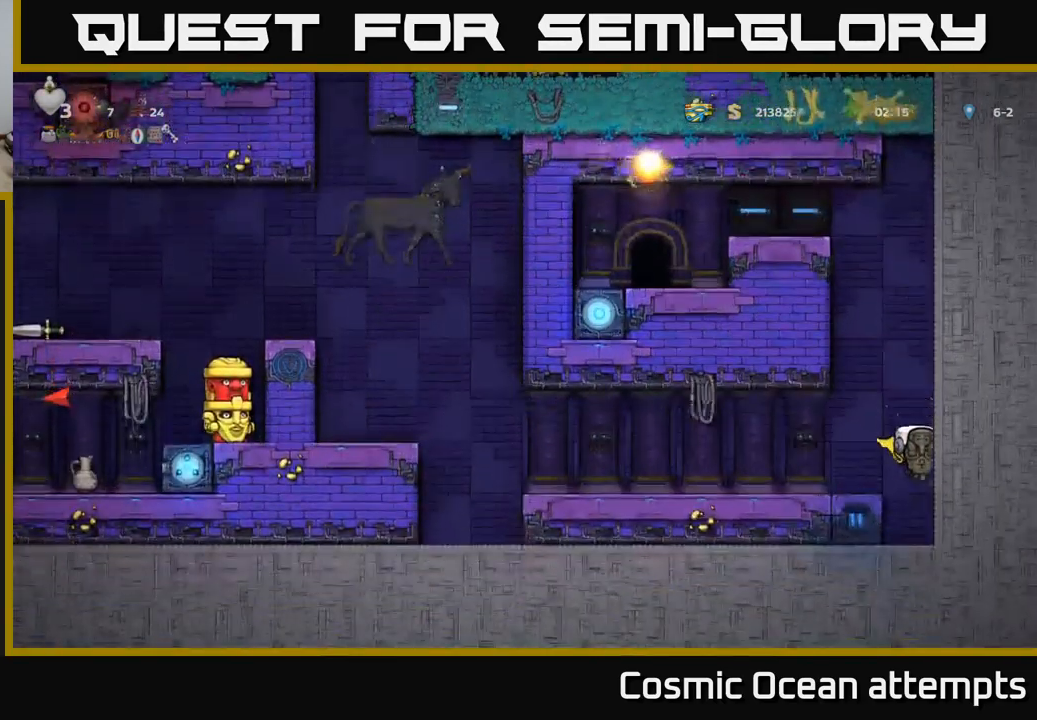
{"buttons": ["A", "DPAD_LEFT"], "left_stick": "center", "right_stick": "center", "events": [[417, "A", "down"], [417, "DPAD_LEFT", "down"]]}
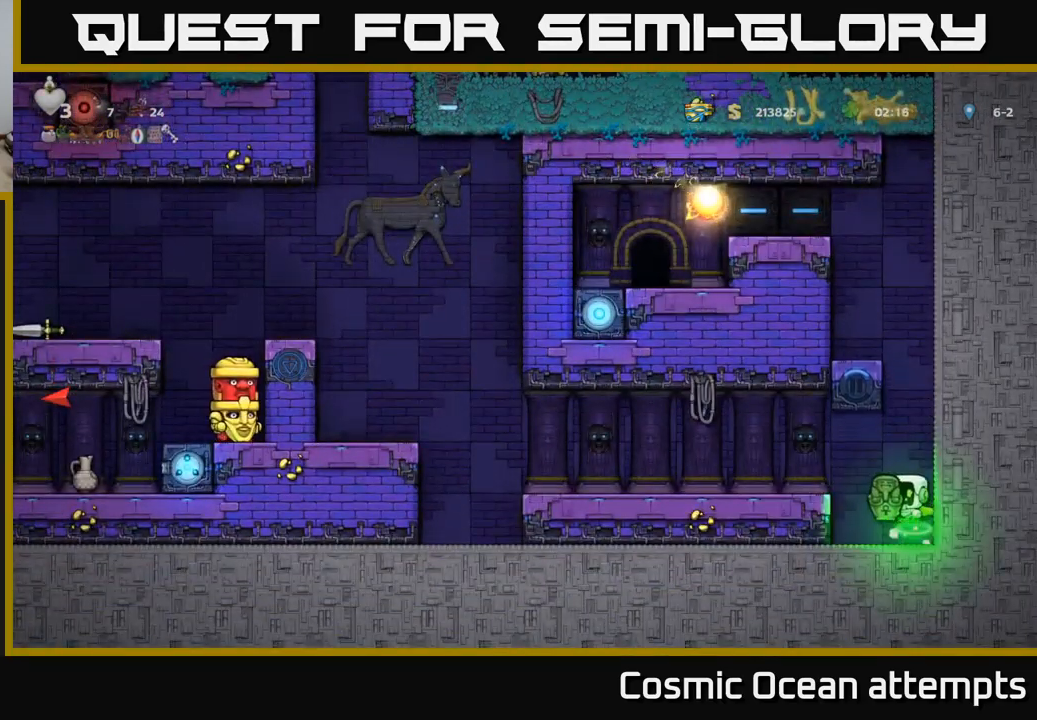
{"buttons": ["DPAD_LEFT"], "left_stick": "center", "right_stick": "center", "events": [[67, "A", "up"]]}
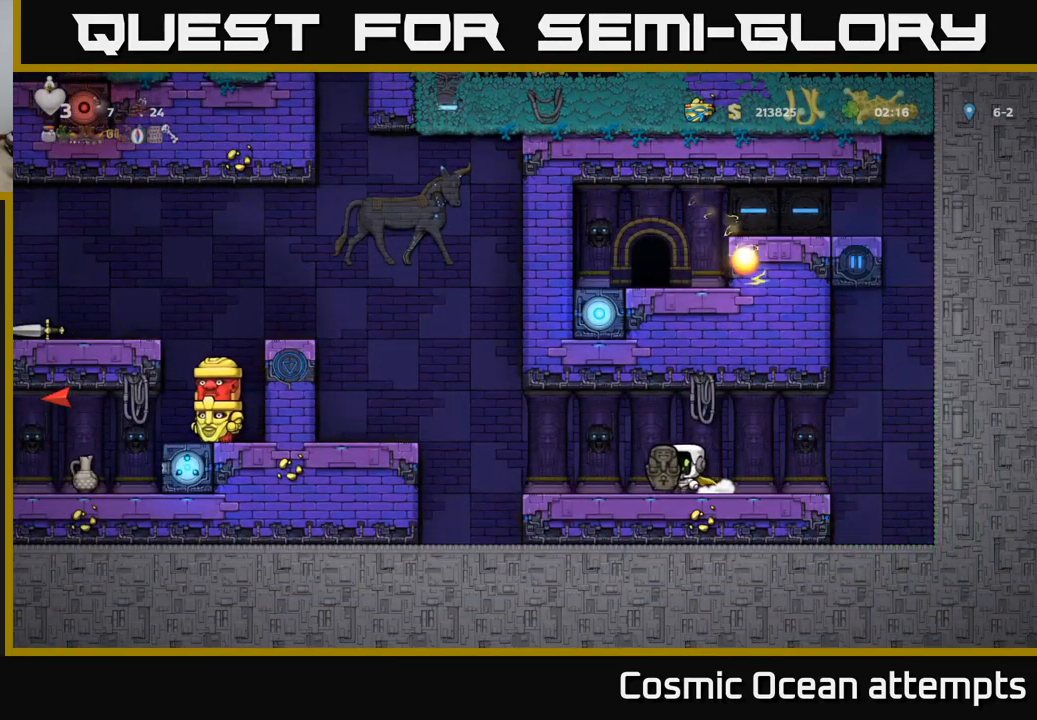
{"buttons": ["DPAD_LEFT"], "left_stick": "center", "right_stick": "center", "events": [[317, "A", "down"], [433, "A", "up"]]}
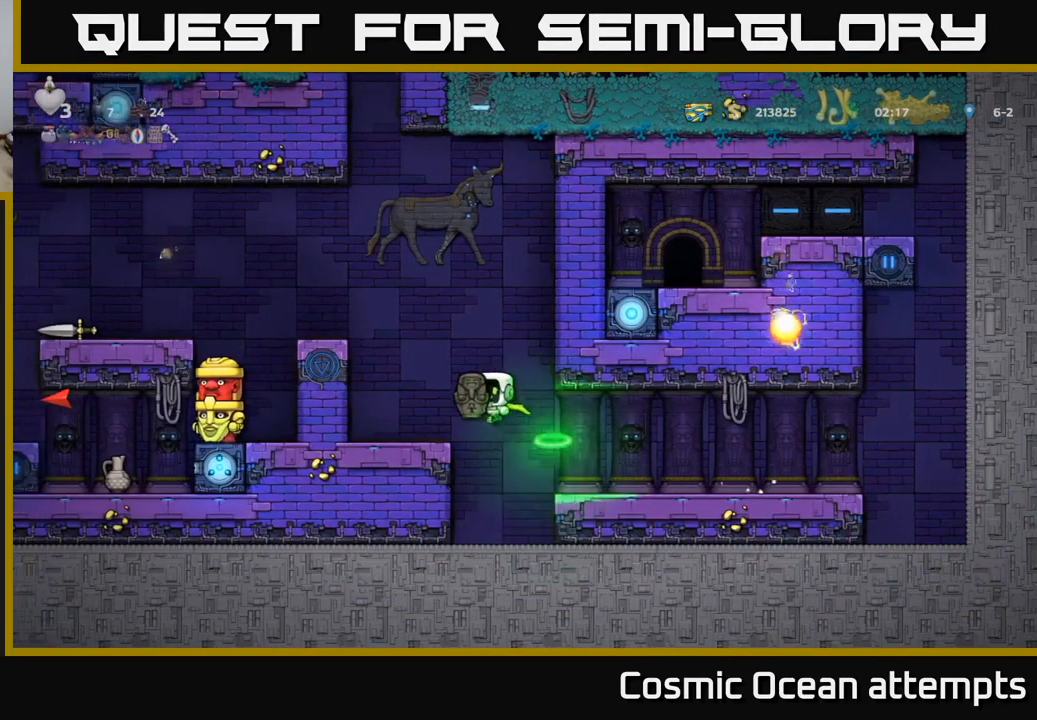
{"buttons": ["A"], "left_stick": "center", "right_stick": "center", "events": [[133, "DPAD_LEFT", "up"], [317, "A", "down"]]}
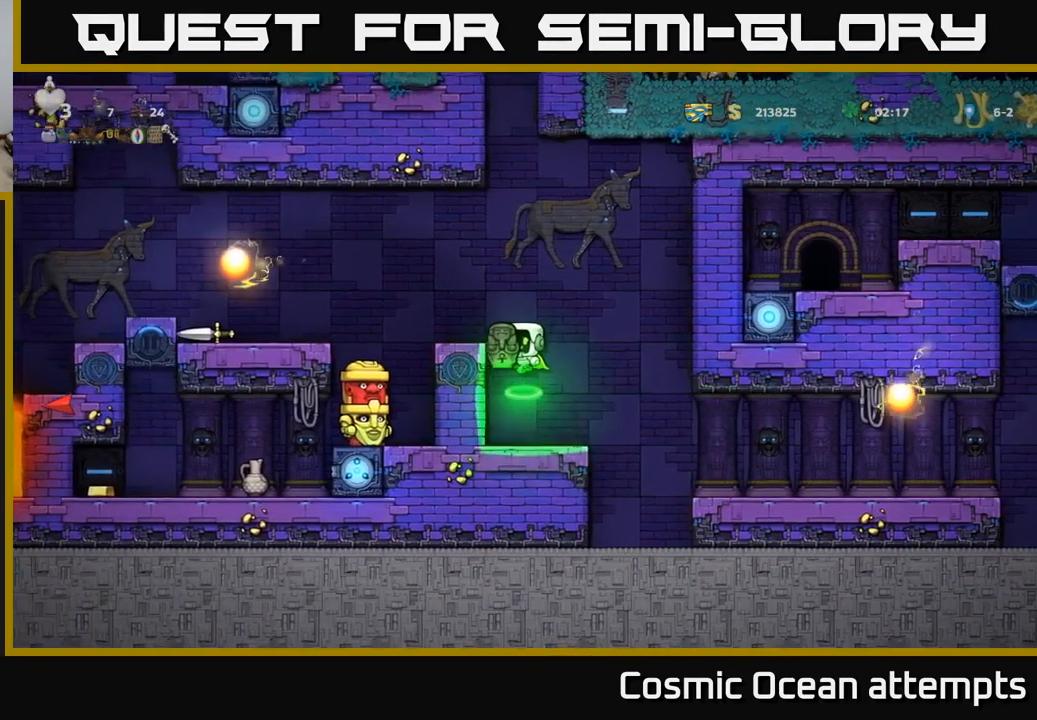
{"buttons": ["A", "DPAD_LEFT"], "left_stick": "center", "right_stick": "center", "events": [[17, "DPAD_LEFT", "down"], [67, "A", "up"], [133, "DPAD_LEFT", "up"], [433, "A", "down"], [449, "DPAD_LEFT", "down"]]}
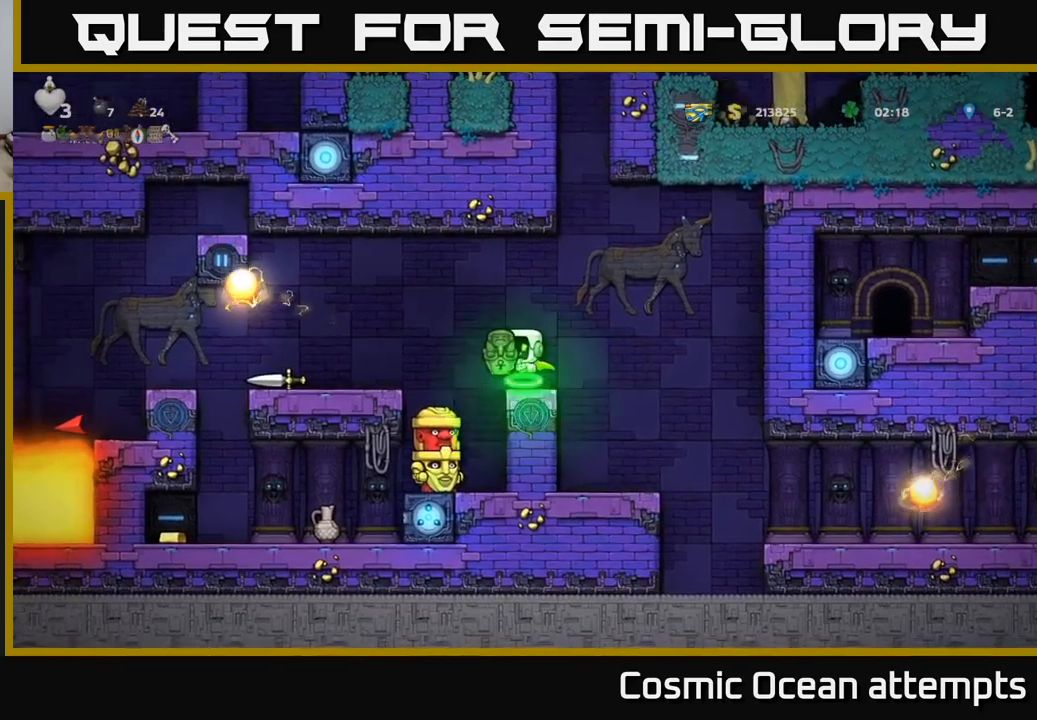
{"buttons": [], "left_stick": "center", "right_stick": "center", "events": [[117, "A", "up"], [317, "DPAD_LEFT", "up"]]}
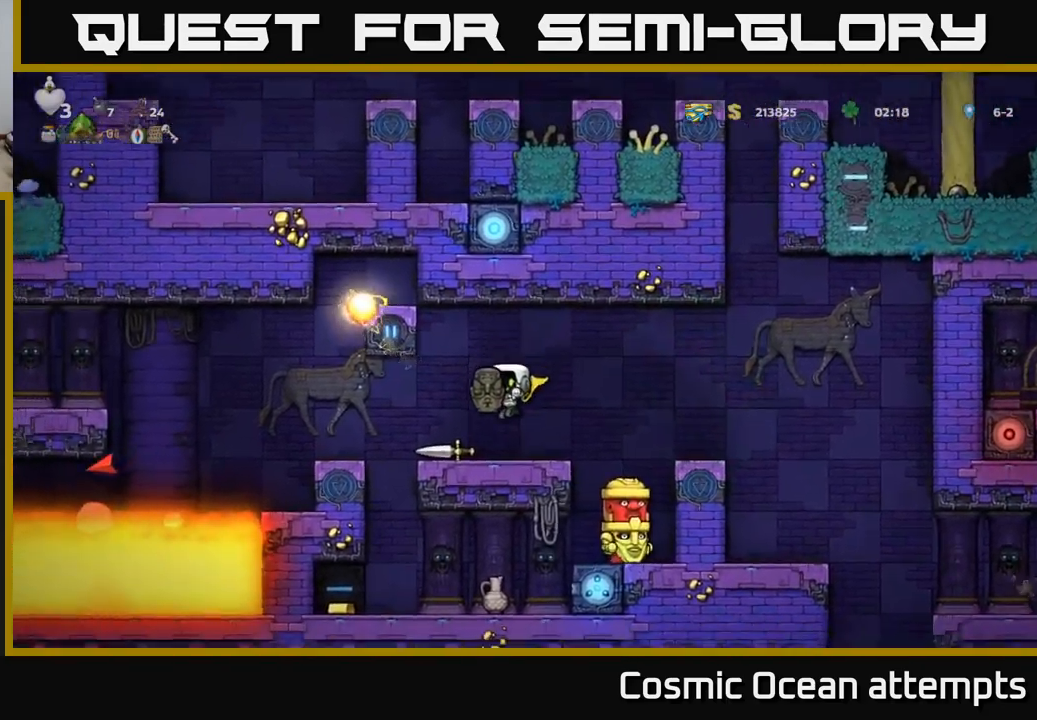
{"buttons": [], "left_stick": "center", "right_stick": "center", "events": []}